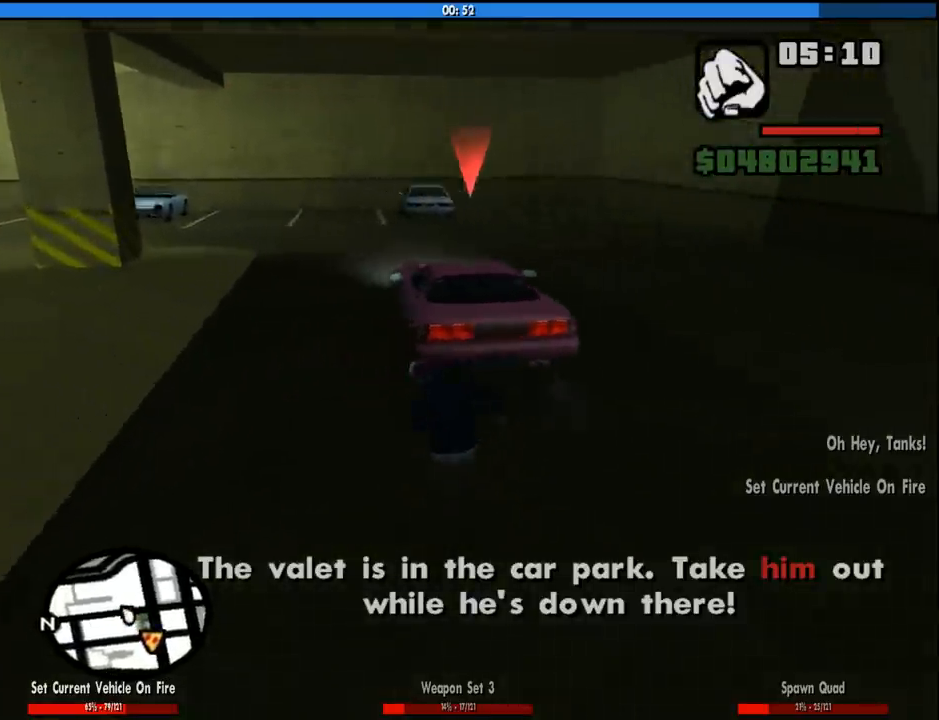
Gameplay with keyboard and mouse; each line is a JSON object with the keys and mouse buttons held at the frame after it. "events" lists presses ("down") and releases ("up") of "1", "2", "3", "4", "5", "6", "8", "a", "alt", "c", "ctrl", "d", "down", "e", "escape", "f", "f1", "f2", "f3", "g", "h", "left", "num2", "q", "r", "right", "s", "shift", "space", "tab", "up", "v", "w", "x", "z", "mouse_left", "mouse_middle", "mouse_right", "mouse_wheel_up" and "mouse_wheel_down" between this image and that frame as [ms after this image, input, new state], when the widget could be followed in between. "mouse_left", "mouse_middle", "mouse_right", "mouse_wheel_up", "mouse_wheel_down" = the "left", "middle", "right", "wheel_up", "wheel_down" buttons of the "mouse" list. No other keys are recorded. Mouse movement is not recorded.
{"keys": ["a", "w"], "mouse": [], "events": [[33, "space", "down"], [133, "space", "up"], [216, "space", "down"], [266, "space", "up"], [366, "space", "down"], [450, "space", "up"]]}
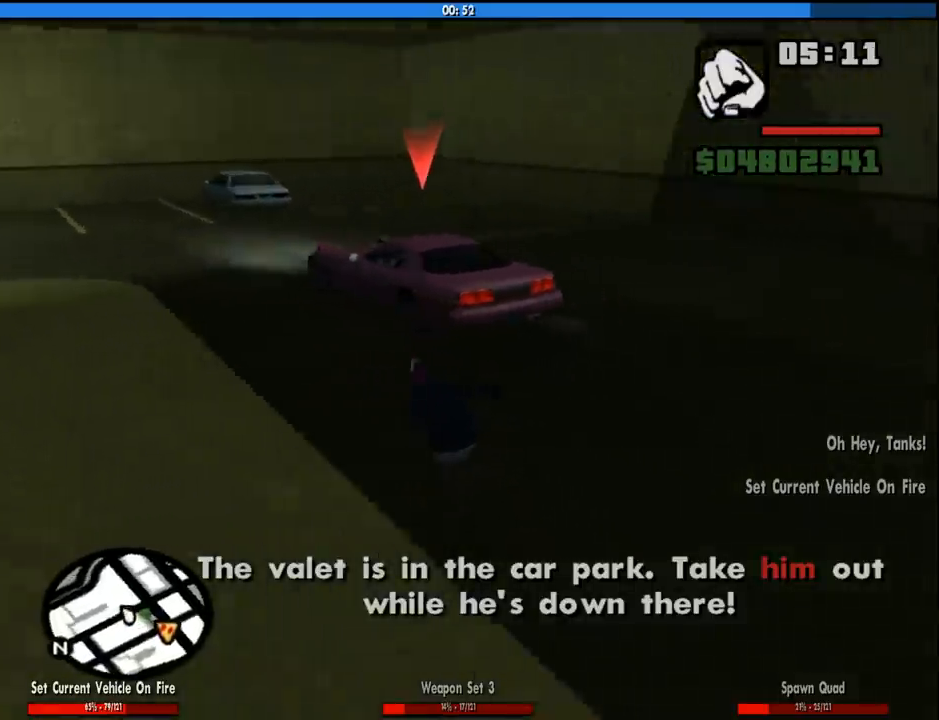
{"keys": ["a", "w"], "mouse": [], "events": [[50, "space", "down"], [133, "space", "up"], [233, "space", "down"], [283, "space", "up"], [366, "space", "down"], [466, "space", "up"]]}
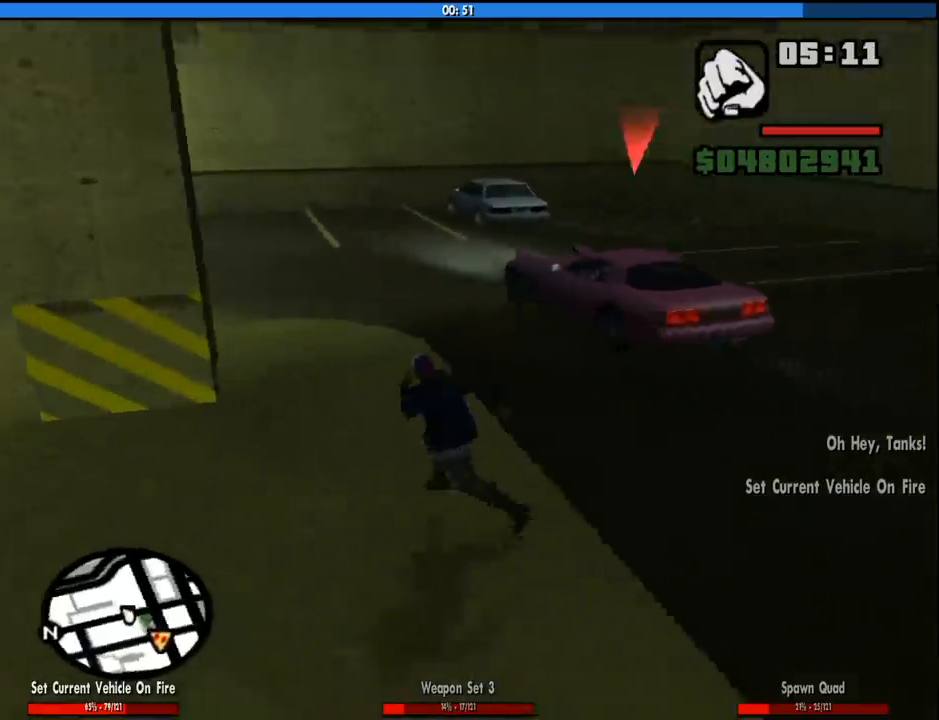
{"keys": ["a", "w"], "mouse": [], "events": [[66, "space", "down"], [150, "space", "up"], [250, "space", "down"], [350, "space", "up"], [450, "space", "down"], [483, "space", "up"]]}
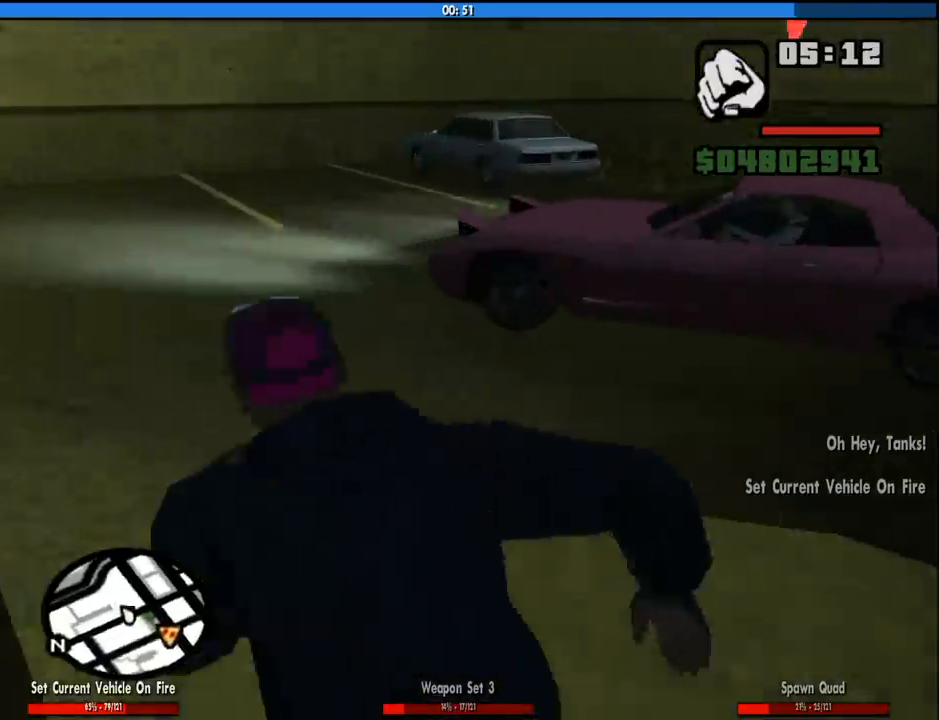
{"keys": ["f"], "mouse": [], "events": [[116, "space", "down"], [350, "a", "up"], [350, "f", "down"], [400, "space", "up"], [450, "w", "up"]]}
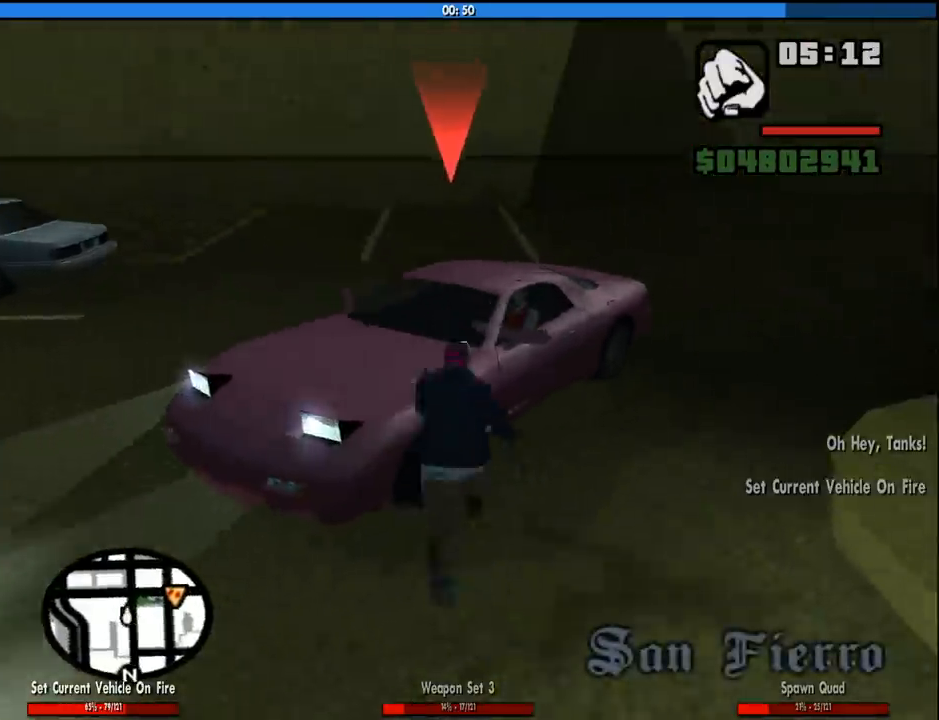
{"keys": [], "mouse": [], "events": [[50, "space", "down"], [100, "space", "up"], [233, "space", "down"], [283, "f", "up"], [283, "space", "up"], [383, "f", "down"], [383, "space", "down"], [416, "space", "up"], [466, "f", "up"]]}
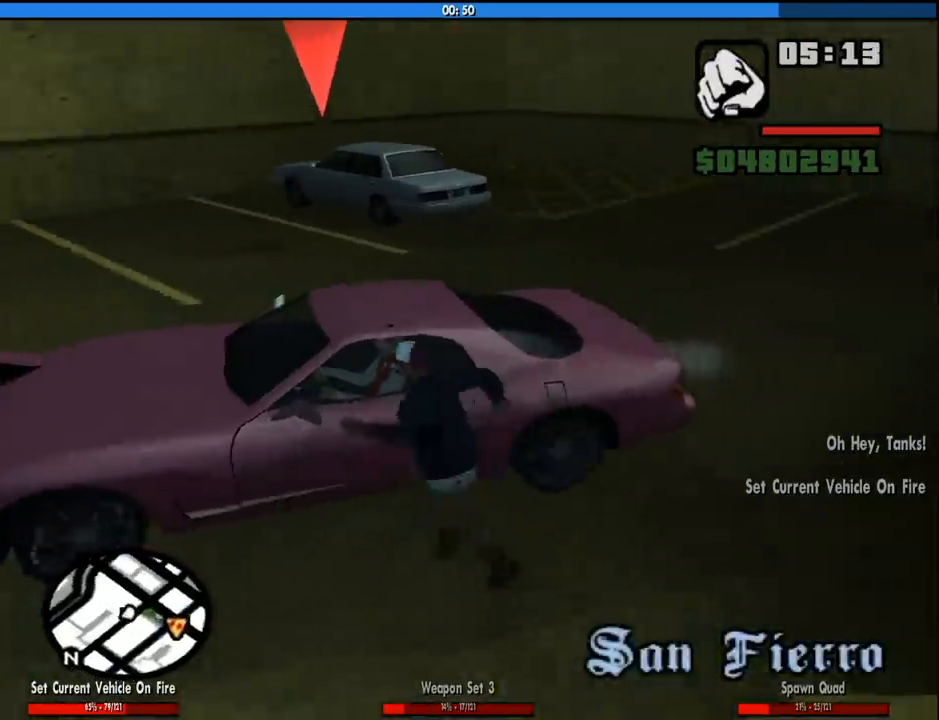
{"keys": [], "mouse": [], "events": [[16, "f", "down"], [16, "space", "down"], [66, "f", "up"], [66, "space", "up"]]}
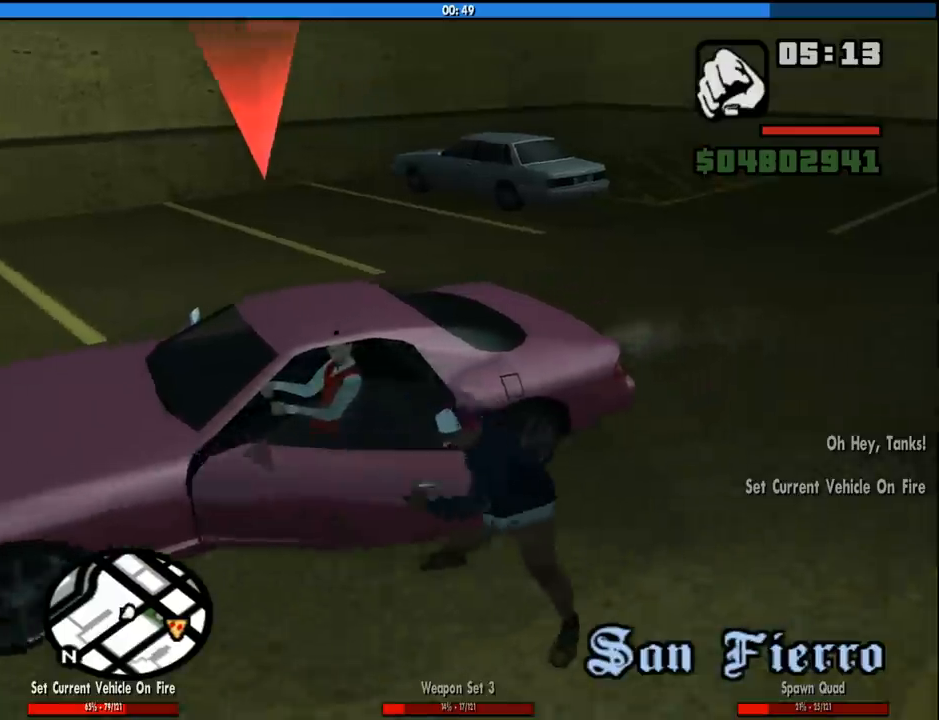
{"keys": [], "mouse": [], "events": []}
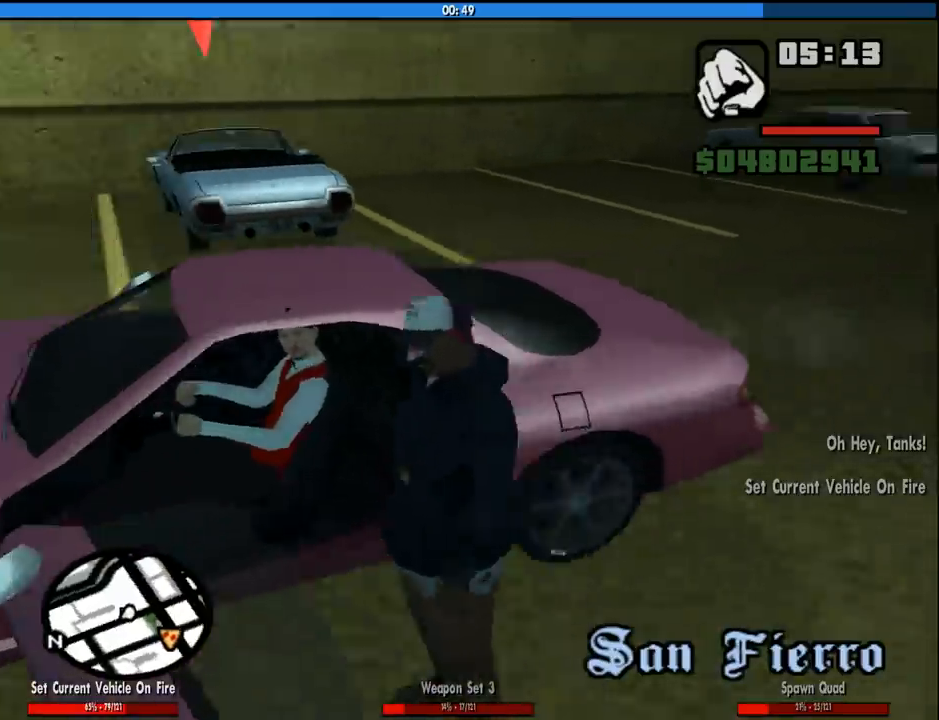
{"keys": ["f"], "mouse": [], "events": [[283, "f", "down"], [366, "f", "up"], [466, "f", "down"]]}
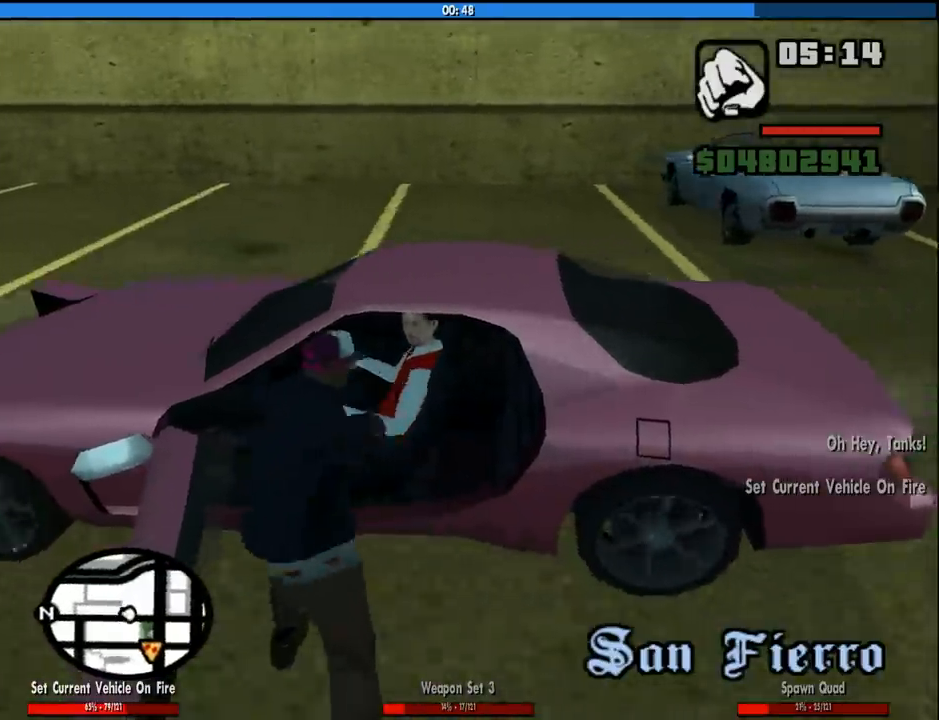
{"keys": [], "mouse": [], "events": [[66, "f", "up"], [116, "f", "down"], [200, "f", "up"]]}
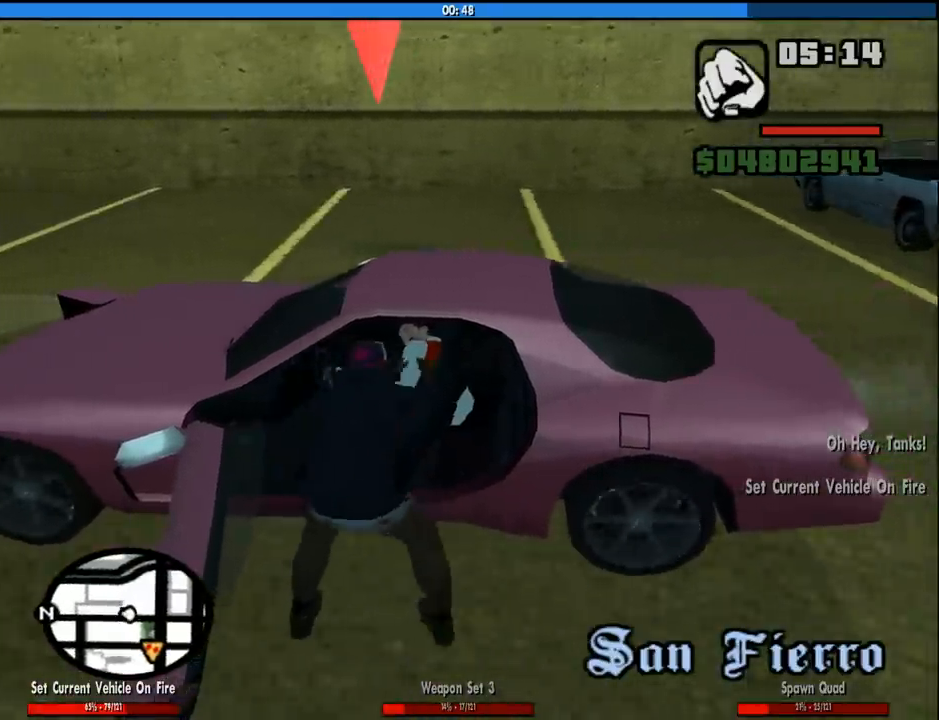
{"keys": [], "mouse": [], "events": []}
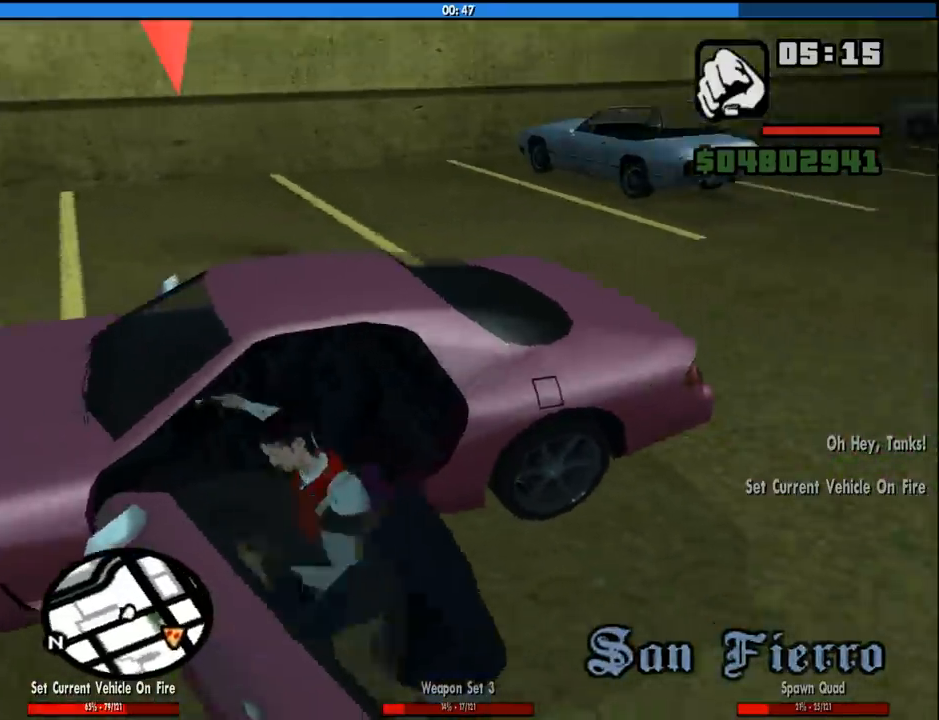
{"keys": ["d"], "mouse": [], "events": [[50, "d", "down"]]}
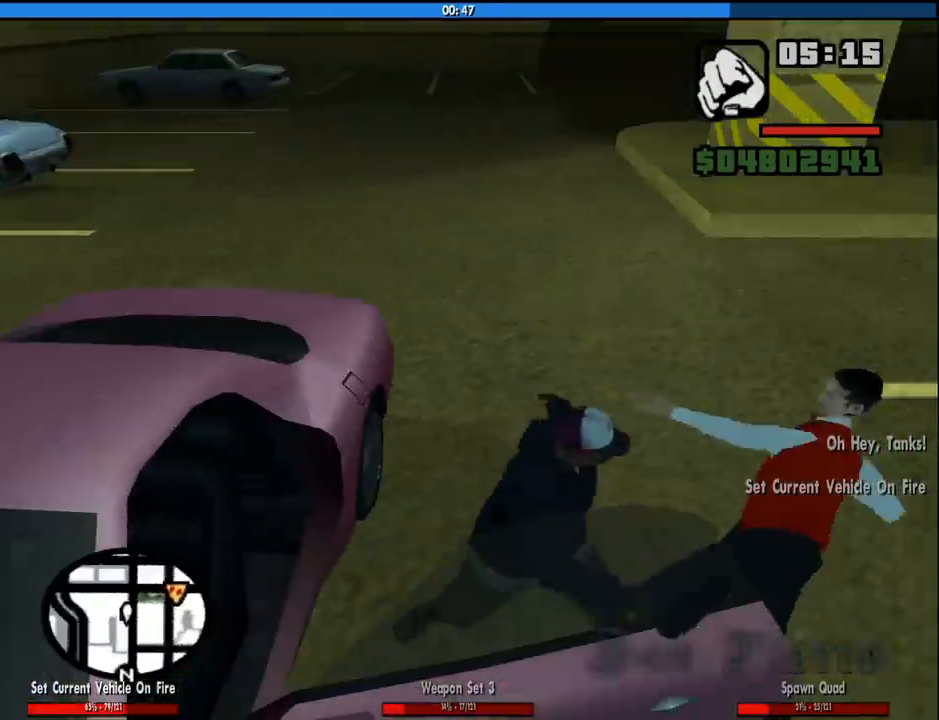
{"keys": ["d"], "mouse": [], "events": [[16, "w", "down"], [116, "w", "up"], [250, "d", "up"], [350, "w", "down"], [383, "d", "down"], [433, "w", "up"]]}
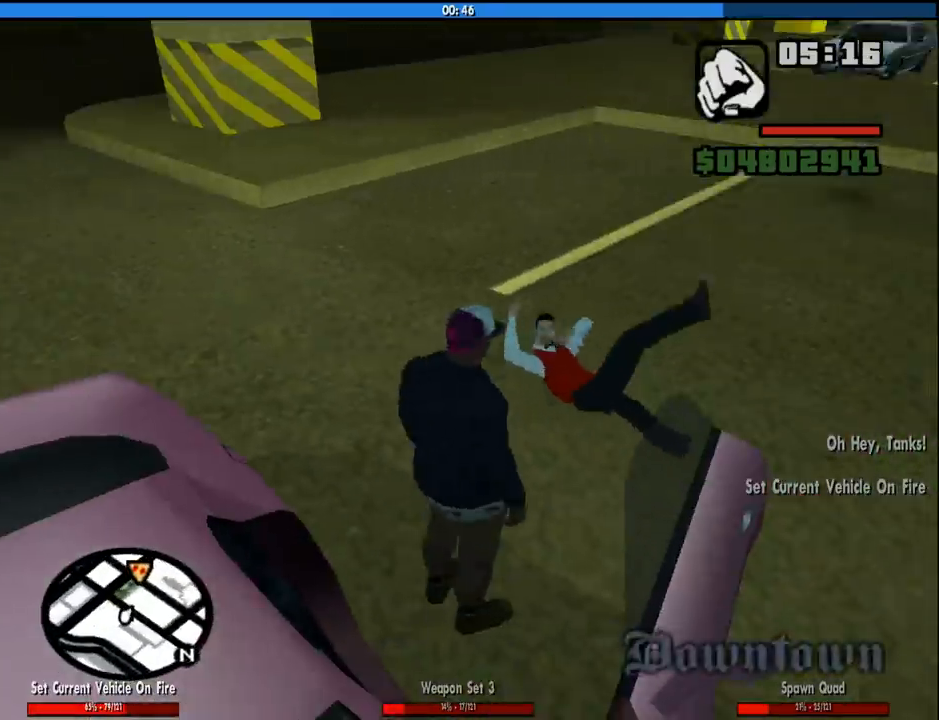
{"keys": ["w"], "mouse": [], "events": [[83, "w", "down"], [116, "d", "up"], [266, "d", "down"], [400, "d", "up"]]}
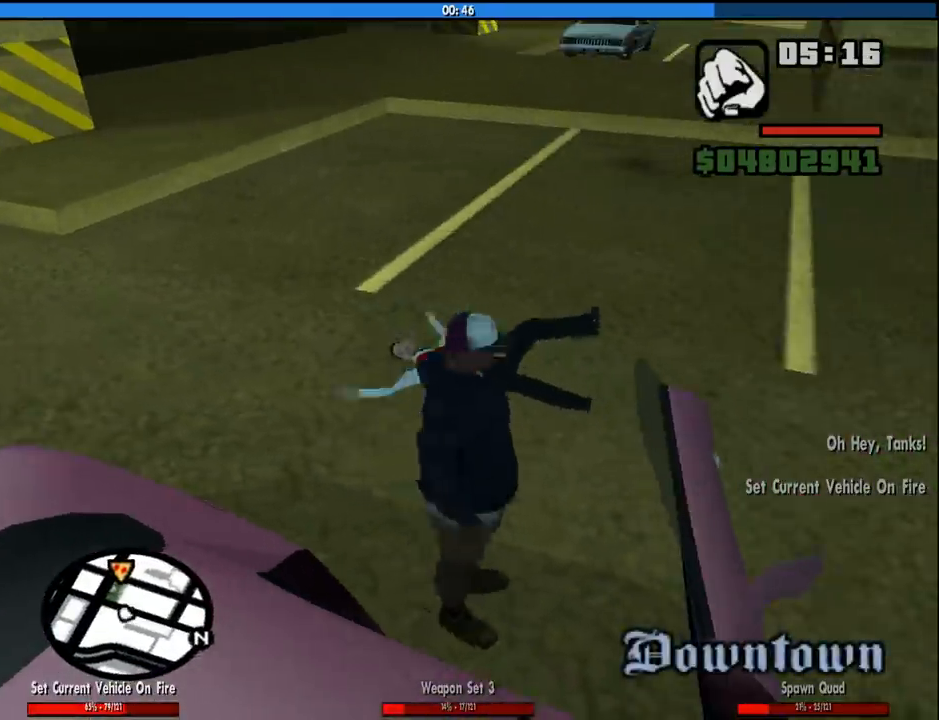
{"keys": ["w"], "mouse": [], "events": [[183, "w", "up"], [283, "w", "down"]]}
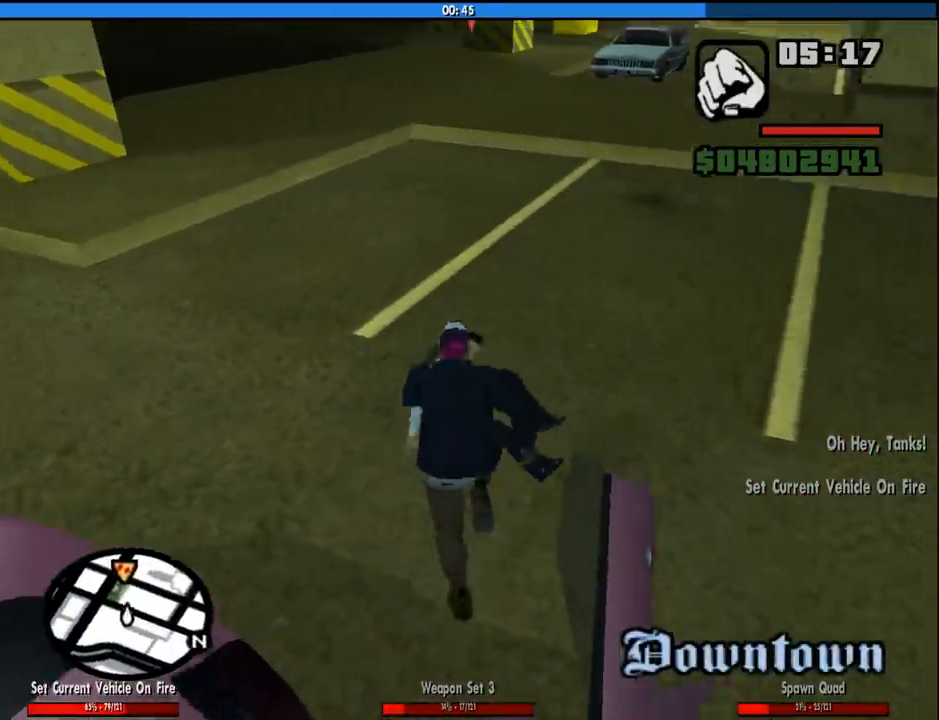
{"keys": [], "mouse": ["right"], "events": [[16, "mouse_right", "down"], [150, "f", "down"], [150, "w", "up"], [250, "f", "up"], [350, "f", "down"], [433, "f", "up"]]}
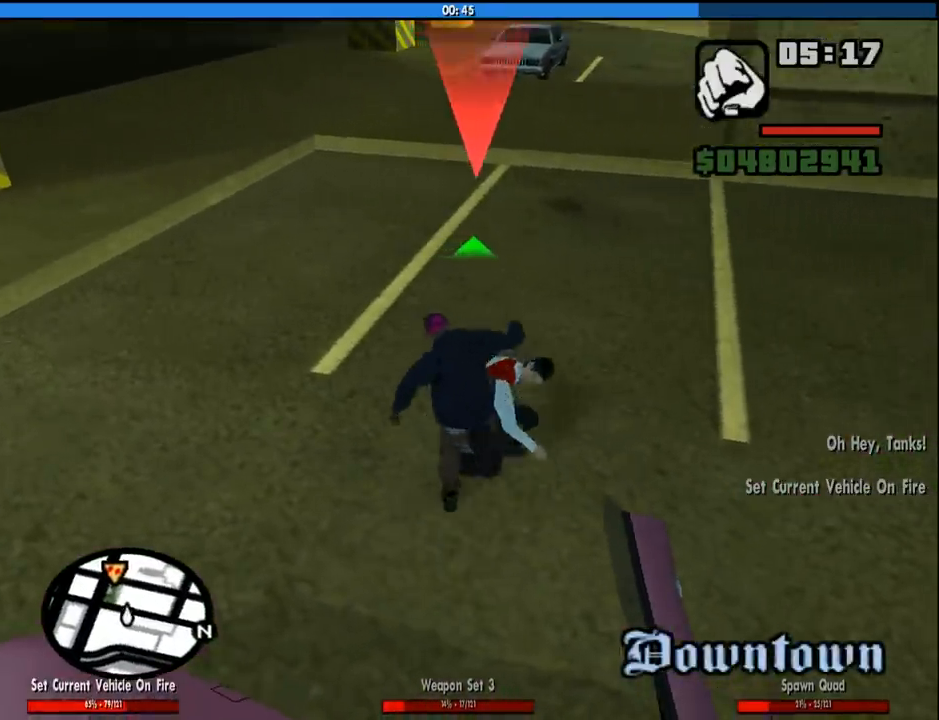
{"keys": [], "mouse": ["right"], "events": [[33, "f", "down"], [83, "f", "up"], [216, "f", "down"], [316, "f", "up"], [400, "f", "down"], [450, "f", "up"]]}
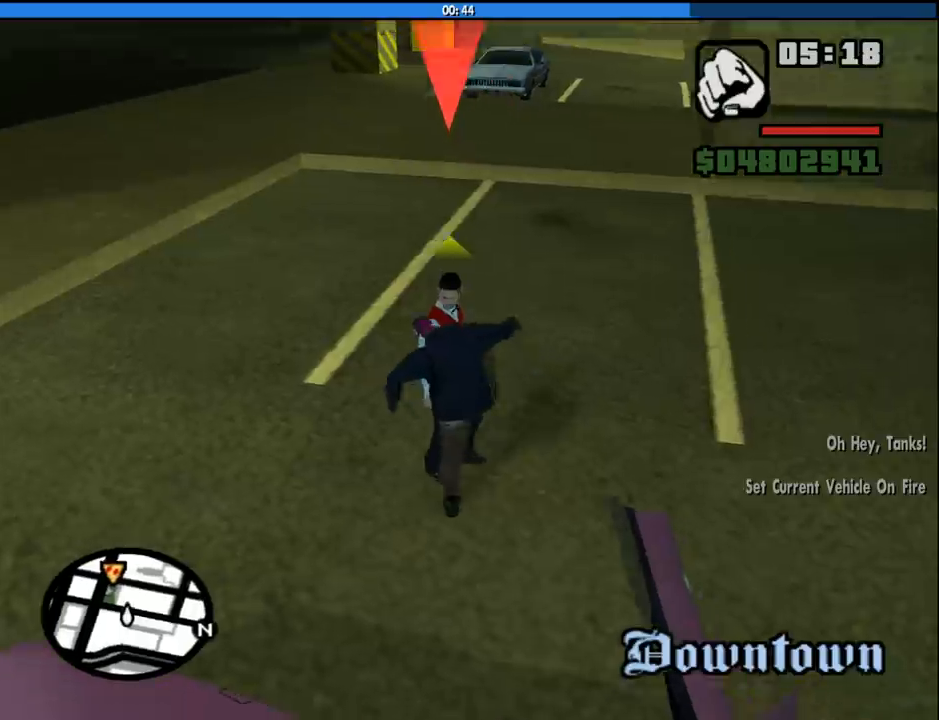
{"keys": ["f"], "mouse": ["right"], "events": [[100, "f", "down"], [133, "f", "up"], [283, "f", "down"], [333, "f", "up"], [416, "f", "down"]]}
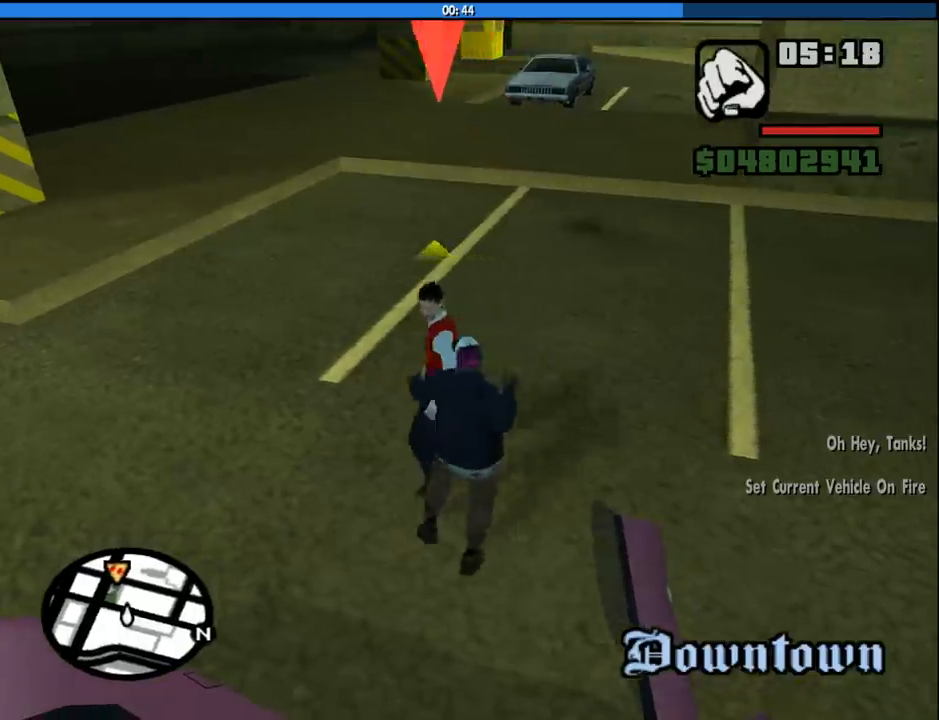
{"keys": ["f"], "mouse": ["right"], "events": [[16, "f", "up"], [116, "f", "down"], [200, "f", "up"], [300, "f", "down"], [383, "f", "up"], [483, "f", "down"]]}
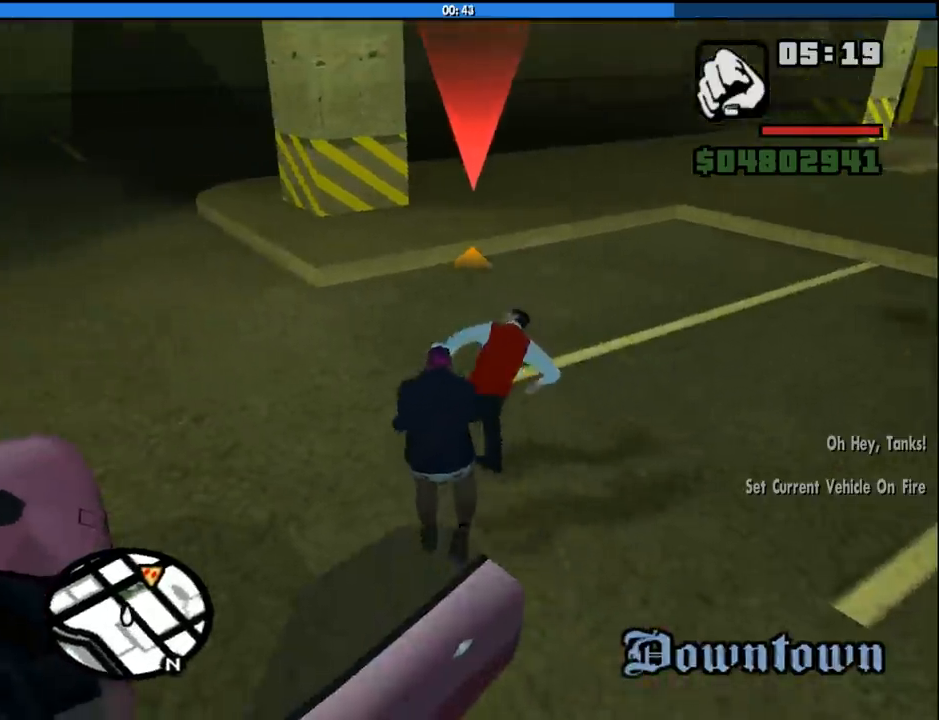
{"keys": ["f"], "mouse": ["right"], "events": [[83, "f", "up"], [166, "f", "down"], [216, "f", "up"], [316, "f", "down"], [400, "f", "up"], [500, "f", "down"]]}
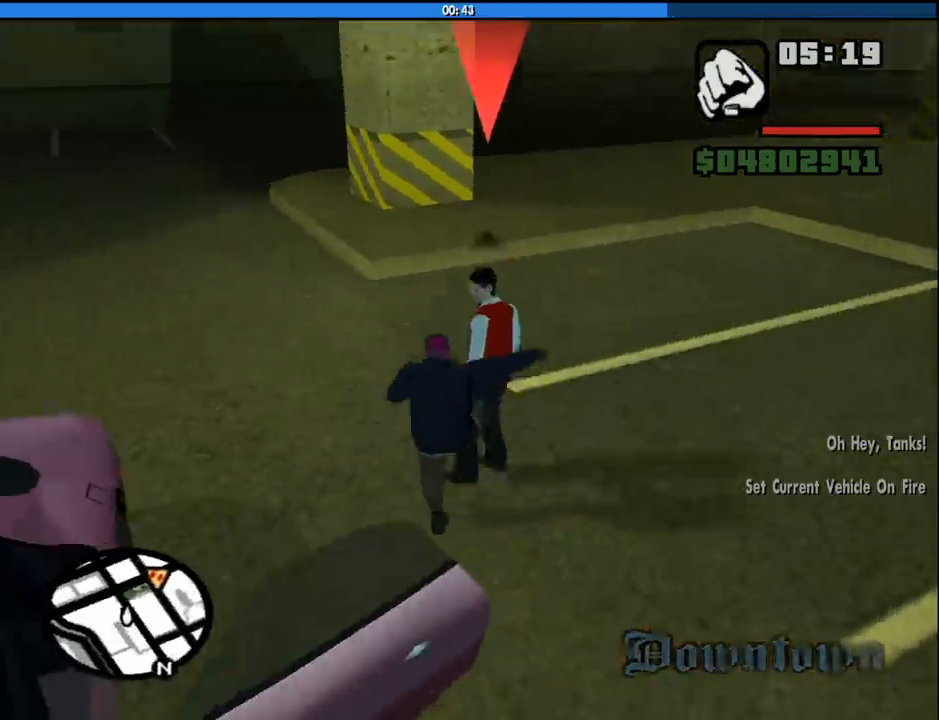
{"keys": [], "mouse": [], "events": [[100, "f", "up"], [183, "f", "down"], [283, "f", "up"], [383, "f", "down"], [416, "f", "up"], [416, "mouse_right", "up"]]}
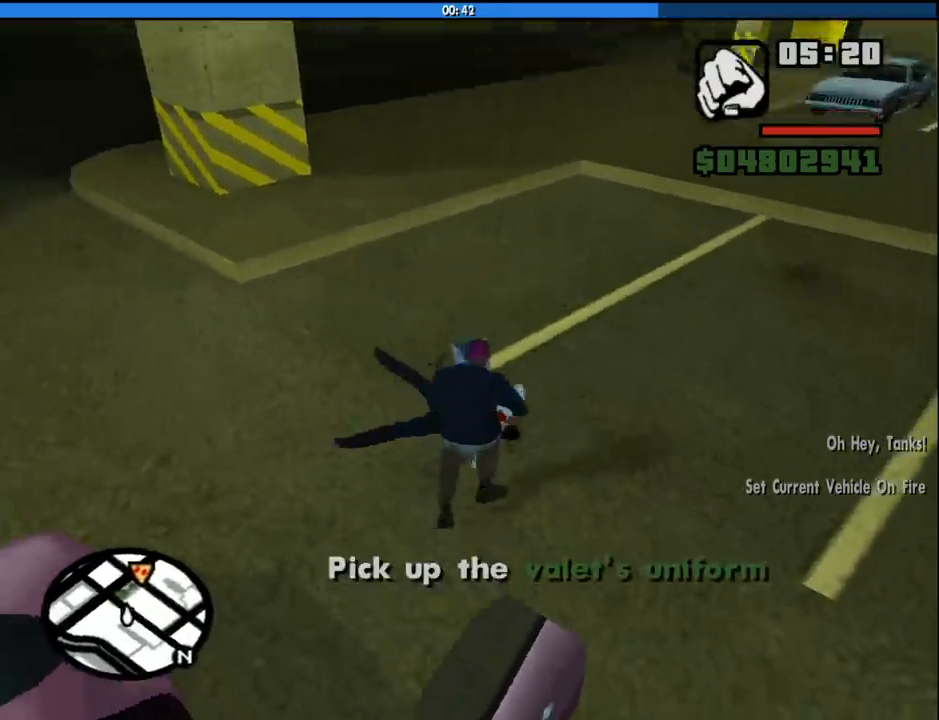
{"keys": ["w"], "mouse": [], "events": [[16, "w", "down"], [300, "d", "down"], [383, "d", "up"]]}
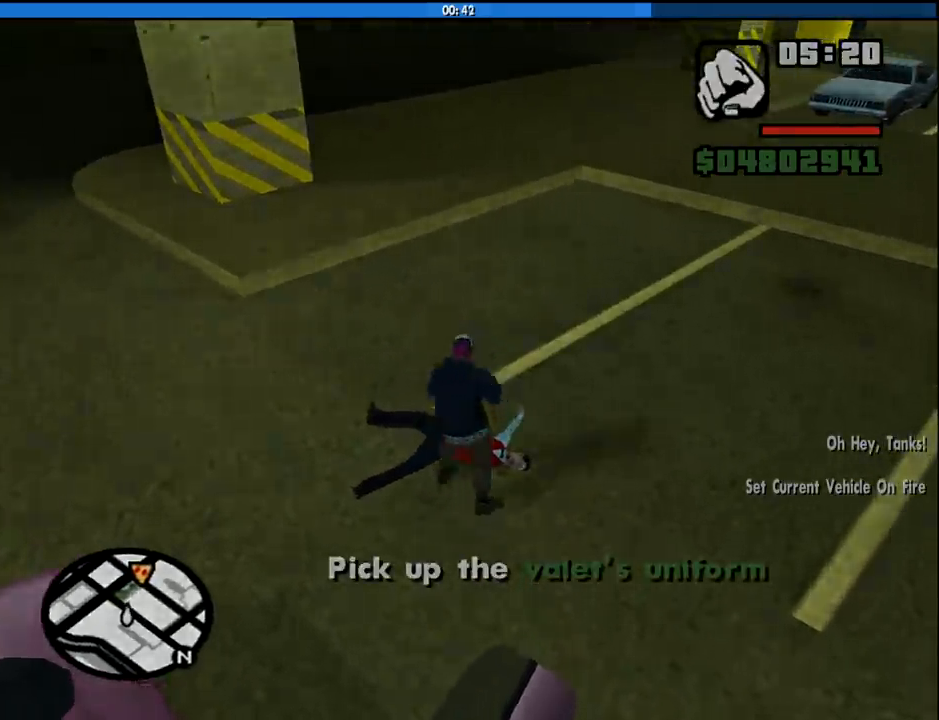
{"keys": ["d", "w"], "mouse": [], "events": [[133, "a", "down"], [216, "w", "up"], [366, "space", "down"], [366, "w", "down"], [400, "space", "up"], [500, "a", "up"], [500, "d", "down"]]}
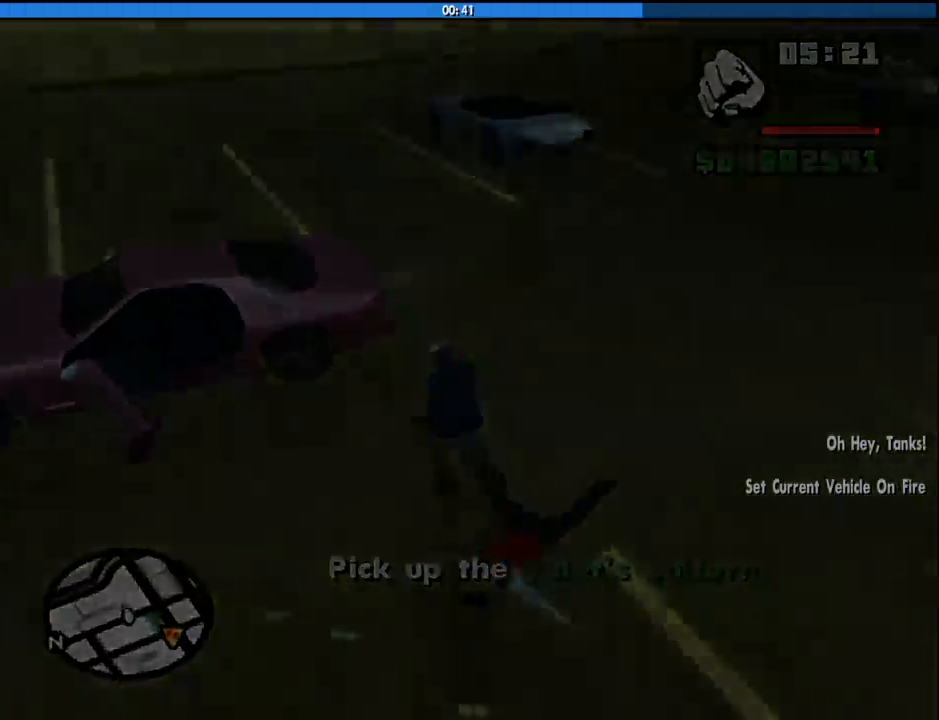
{"keys": ["space"], "mouse": [], "events": [[50, "space", "down"], [50, "w", "up"], [100, "a", "down"], [133, "d", "up"], [133, "space", "up"], [133, "w", "down"], [233, "a", "up"], [266, "d", "down"], [283, "space", "down"], [283, "w", "up"], [366, "a", "down"], [366, "space", "up"], [416, "d", "up"], [466, "a", "up"], [466, "space", "down"]]}
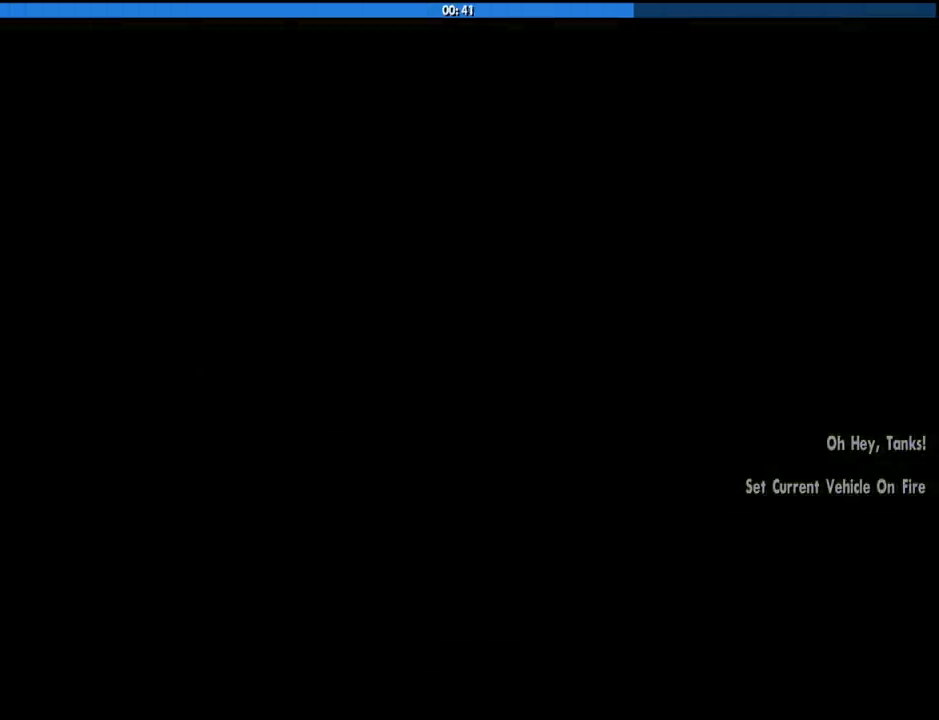
{"keys": ["a", "d", "space", "w"], "mouse": [], "events": [[16, "d", "down"], [66, "a", "down"], [66, "w", "down"], [100, "d", "up"], [100, "space", "up"], [150, "w", "up"], [200, "a", "up"], [200, "d", "down"], [200, "space", "down"], [300, "a", "down"], [300, "w", "down"], [350, "d", "up"], [350, "space", "up"], [383, "a", "up"], [383, "w", "up"], [433, "d", "down"], [433, "space", "down"], [483, "a", "down"], [483, "w", "down"]]}
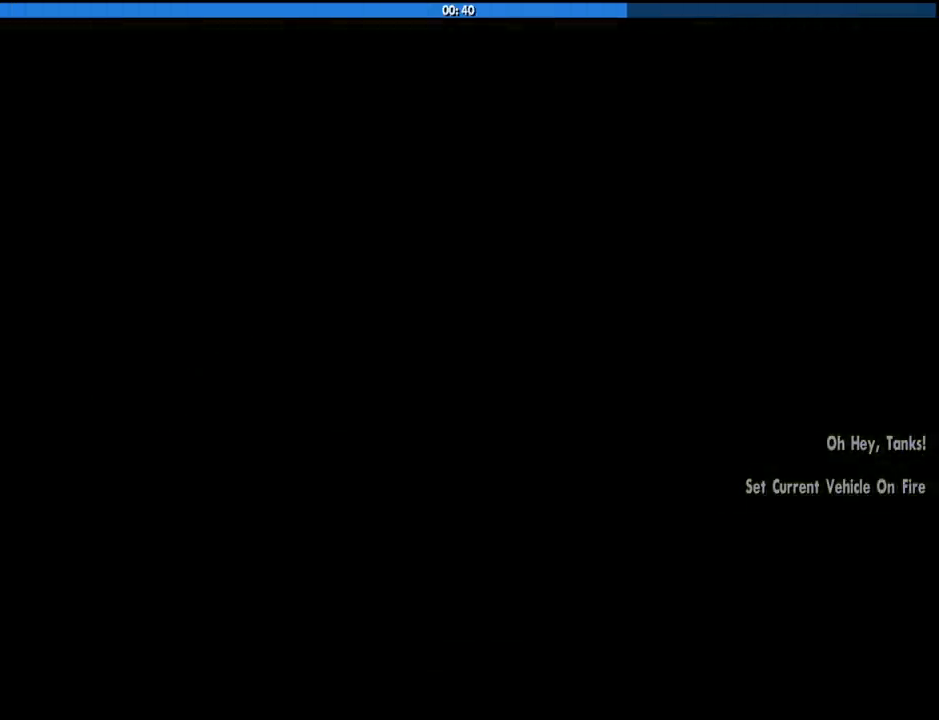
{"keys": ["a", "w"], "mouse": [], "events": [[33, "d", "up"], [33, "space", "up"], [116, "a", "up"], [116, "d", "down"], [116, "w", "up"], [166, "space", "down"], [216, "a", "down"], [216, "w", "down"], [266, "d", "up"], [266, "space", "up"], [316, "a", "up"], [366, "d", "down"], [366, "w", "up"], [400, "space", "down"], [450, "a", "down"], [450, "d", "up"], [450, "w", "down"], [500, "space", "up"]]}
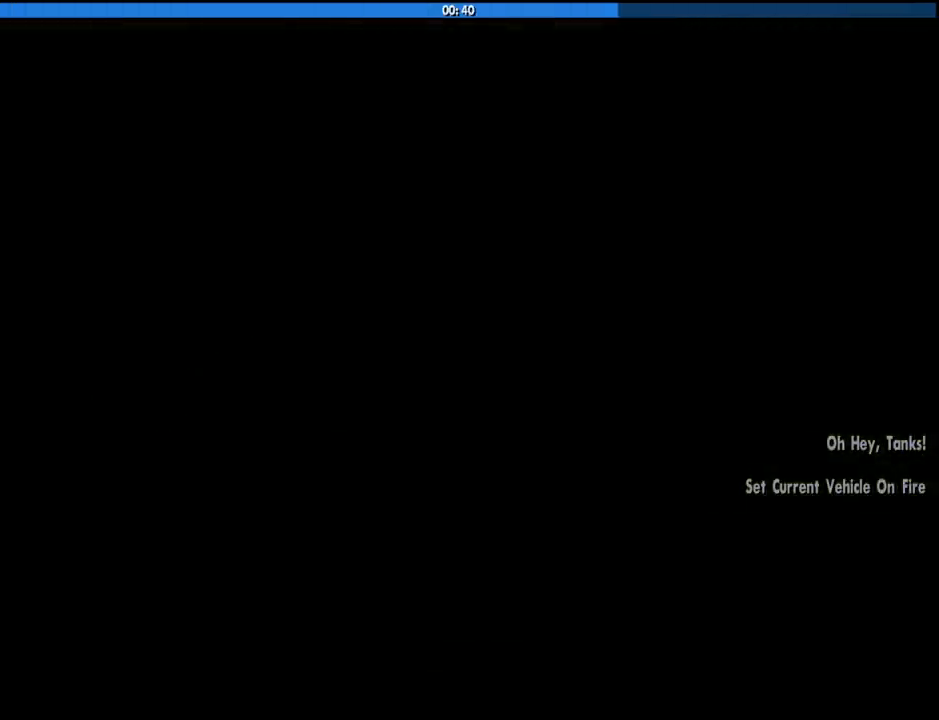
{"keys": ["a", "w"], "mouse": [], "events": [[50, "a", "up"], [83, "d", "down"], [100, "space", "down"], [100, "w", "up"], [183, "a", "down"], [183, "d", "up"], [183, "w", "down"], [233, "space", "up"], [283, "a", "up"], [316, "d", "down"], [333, "space", "down"], [333, "w", "up"], [416, "a", "down"], [416, "d", "up"], [416, "w", "down"], [466, "space", "up"]]}
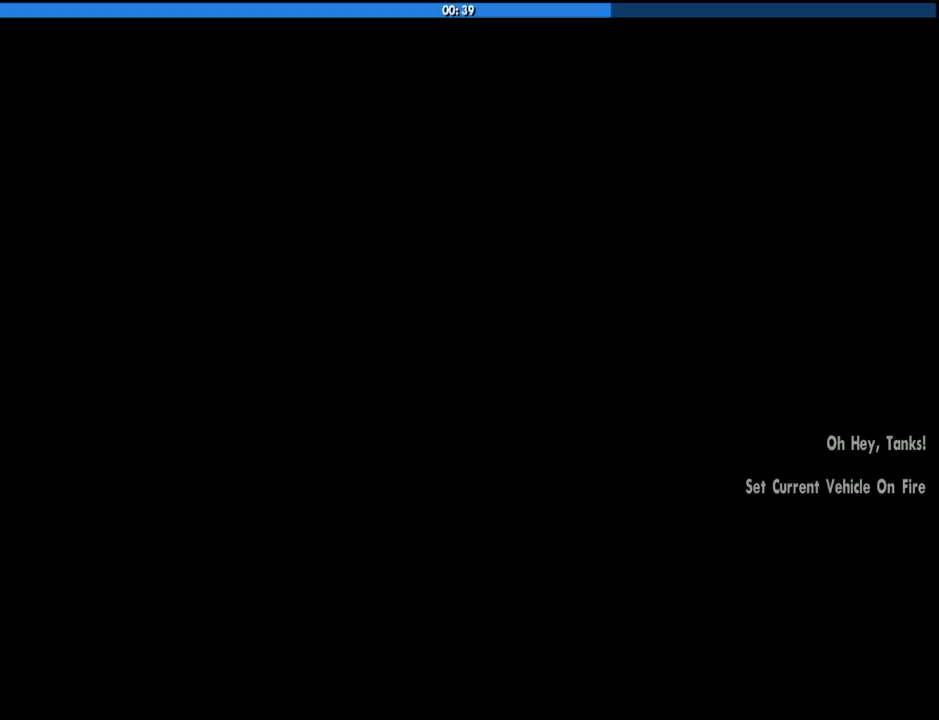
{"keys": [], "mouse": [], "events": [[16, "a", "up"], [66, "d", "down"], [66, "space", "down"], [66, "w", "up"], [150, "a", "down"], [150, "d", "up"], [150, "w", "down"], [200, "space", "up"], [300, "a", "up"], [300, "d", "down"], [300, "space", "down"], [300, "w", "up"], [383, "a", "down"], [383, "d", "up"], [383, "space", "up"], [383, "w", "down"], [483, "a", "up"], [483, "w", "up"]]}
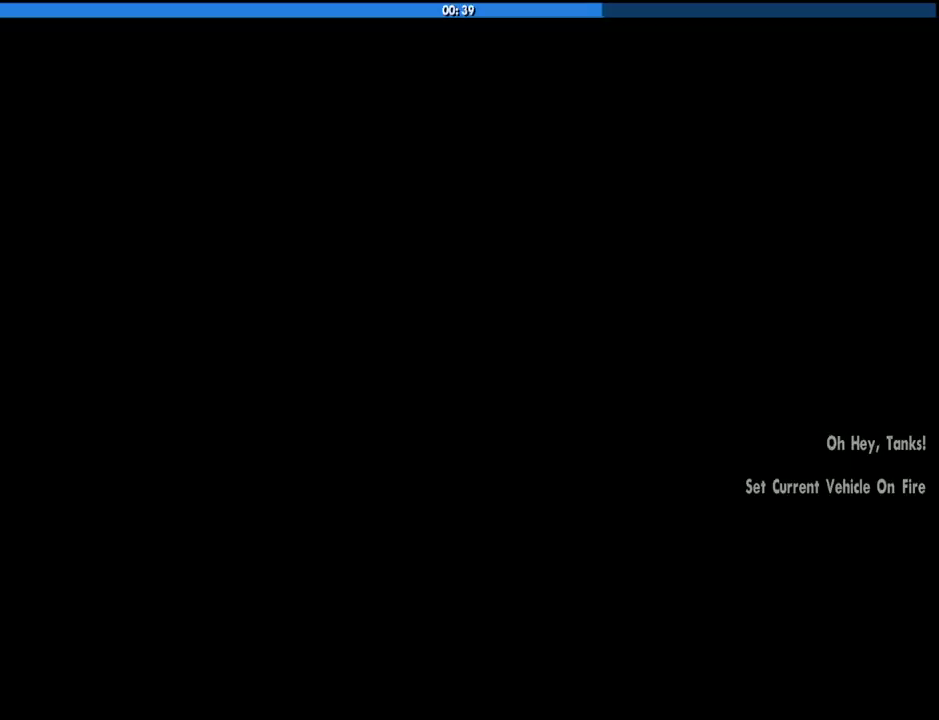
{"keys": ["d", "space"], "mouse": [], "events": [[33, "d", "down"], [33, "space", "down"], [116, "a", "down"], [116, "d", "up"], [116, "space", "up"], [116, "w", "down"], [216, "a", "up"], [216, "w", "up"], [266, "d", "down"], [266, "space", "down"], [366, "a", "down"], [366, "d", "up"], [366, "space", "up"], [366, "w", "down"], [450, "a", "up"], [450, "w", "up"], [500, "d", "down"], [500, "space", "down"]]}
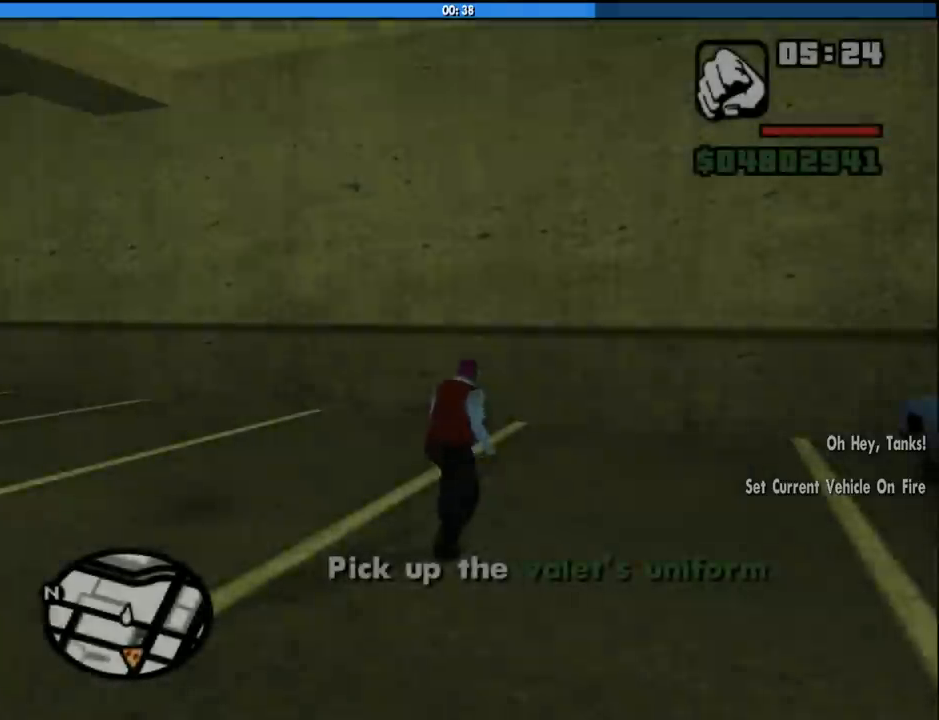
{"keys": ["a", "w"], "mouse": [], "events": [[83, "a", "down"], [100, "d", "up"], [100, "space", "up"], [100, "w", "down"], [233, "a", "up"], [333, "a", "down"], [333, "space", "down"], [416, "space", "up"]]}